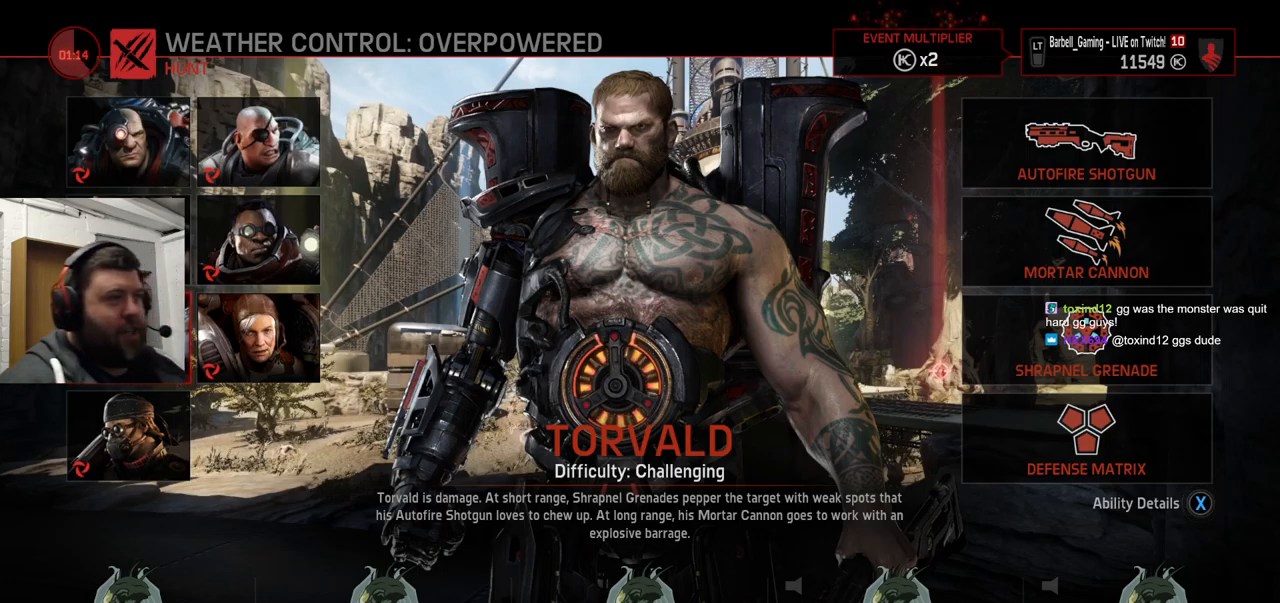
Gameplay with a controller (PlayStation layout); each line is a JSON object with the inputs held at the frame after it. "events" lists button and stick changes between this image and that frame as [ms after this image, input, new state], when the widget could be followed in between.
{"buttons": [], "left_stick": "center", "right_stick": "center", "events": [[384, "DPAD_UP", "down"], [467, "DPAD_UP", "up"]]}
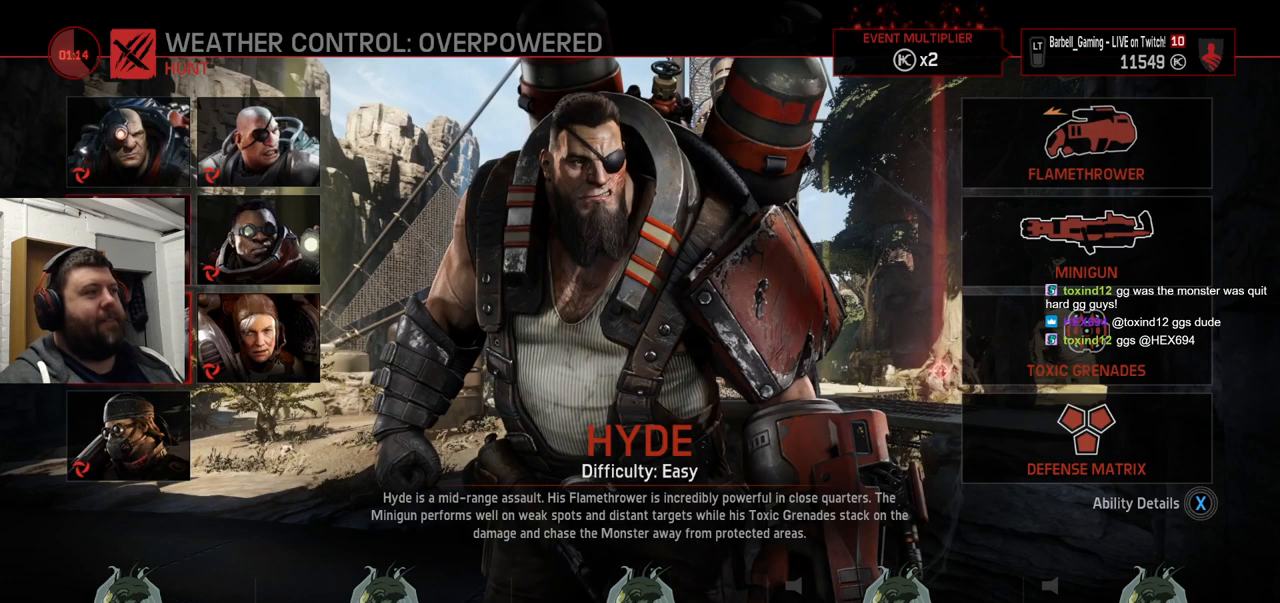
{"buttons": ["CROSS"], "left_stick": "center", "right_stick": "center", "events": [[467, "CROSS", "down"]]}
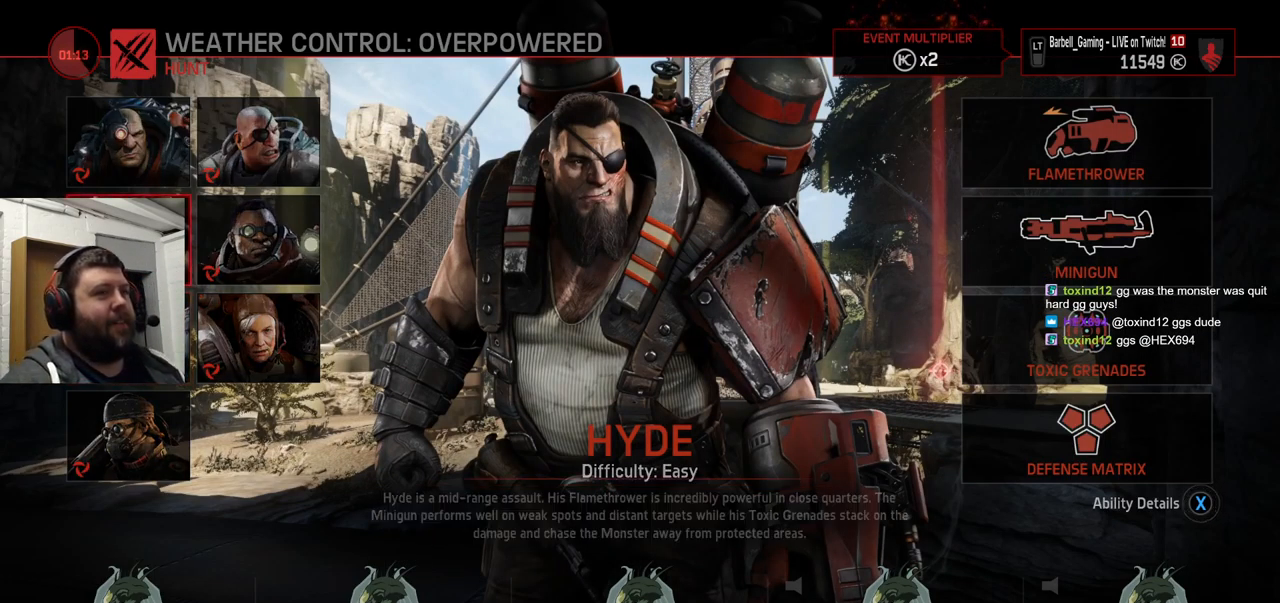
{"buttons": [], "left_stick": "center", "right_stick": "center", "events": [[67, "CROSS", "up"]]}
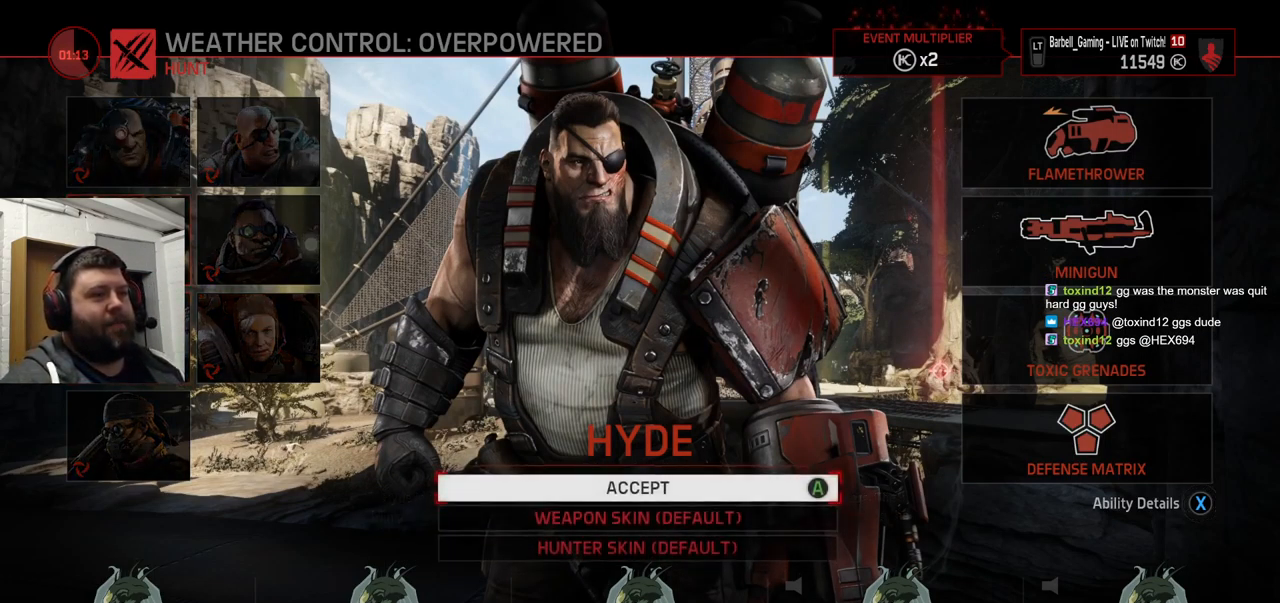
{"buttons": ["CROSS"], "left_stick": "center", "right_stick": "center", "events": [[417, "CROSS", "down"]]}
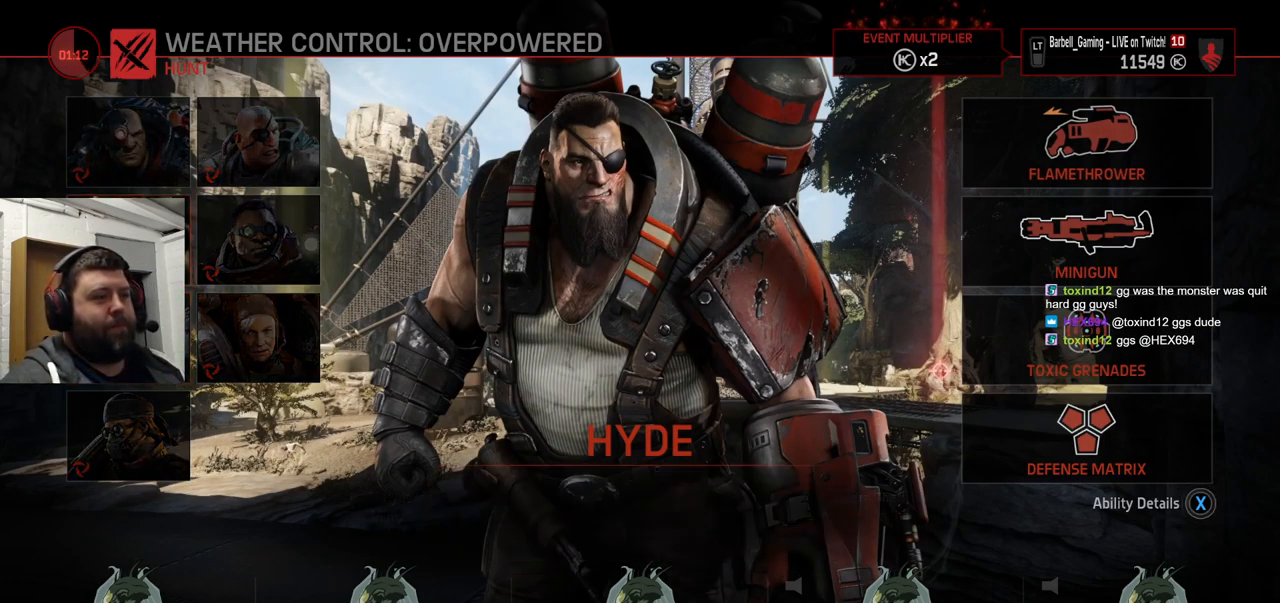
{"buttons": [], "left_stick": "center", "right_stick": "center", "events": [[34, "CROSS", "up"]]}
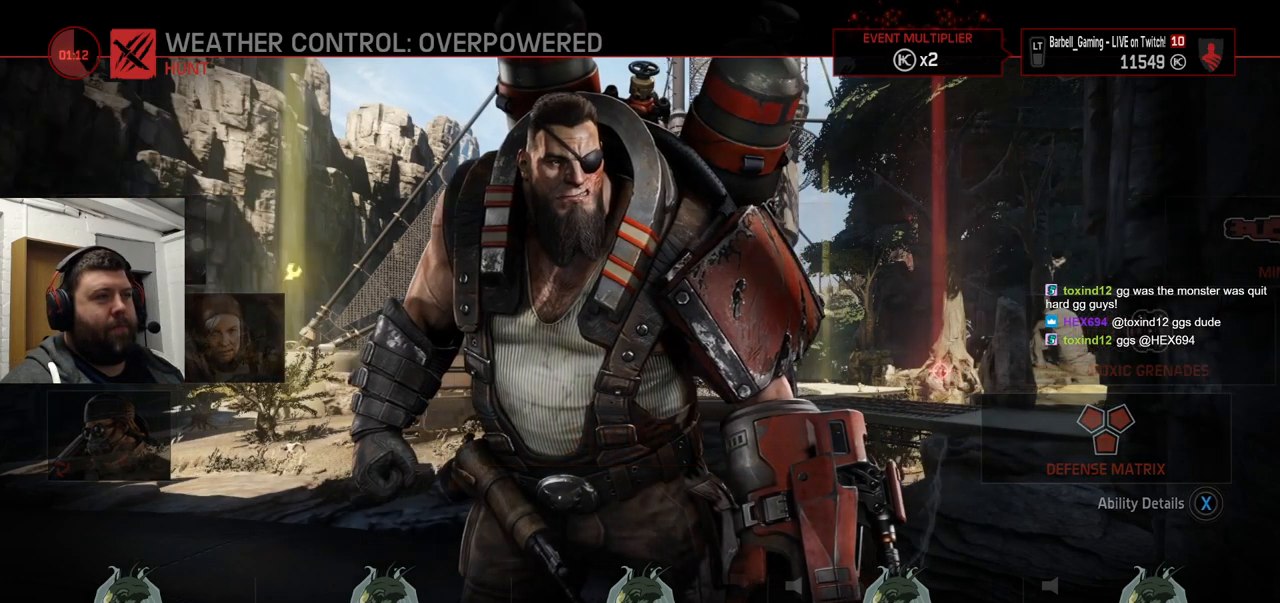
{"buttons": [], "left_stick": "center", "right_stick": "center", "events": []}
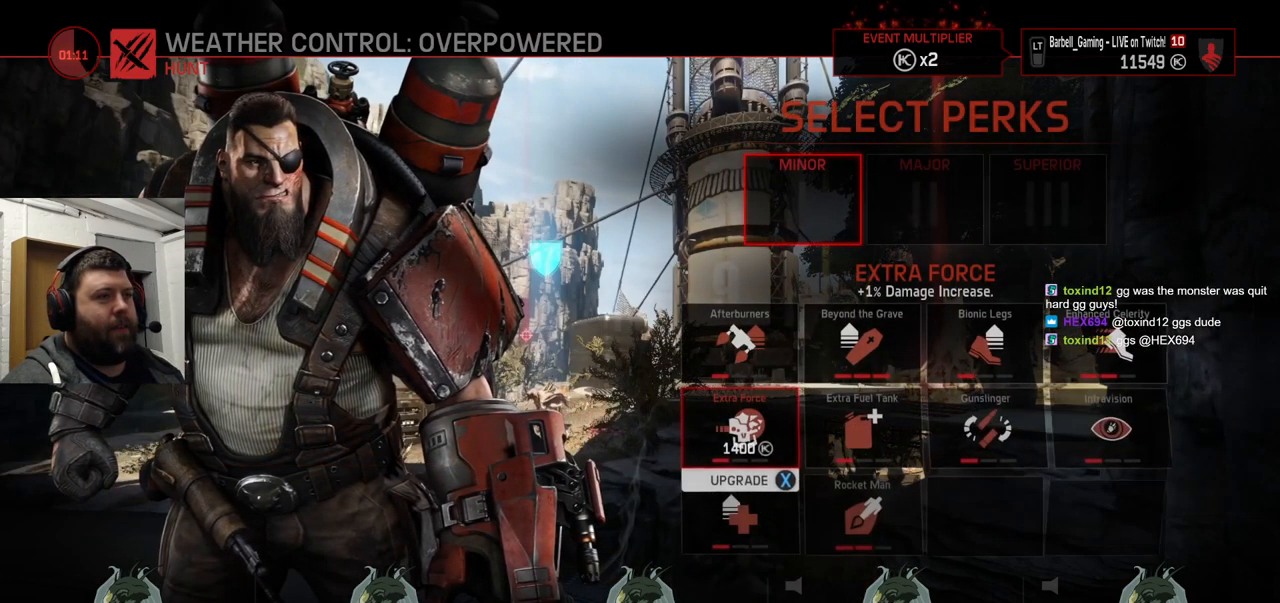
{"buttons": [], "left_stick": "center", "right_stick": "center", "events": []}
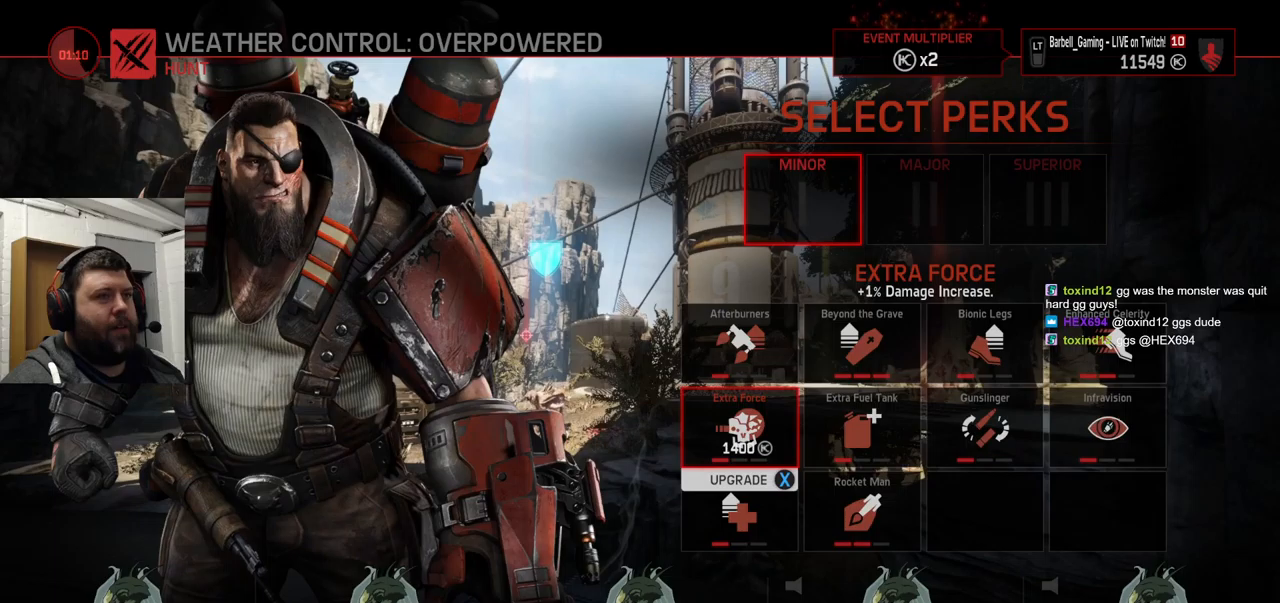
{"buttons": [], "left_stick": "center", "right_stick": "center", "events": [[433, "DPAD_DOWN", "down"], [500, "DPAD_DOWN", "up"]]}
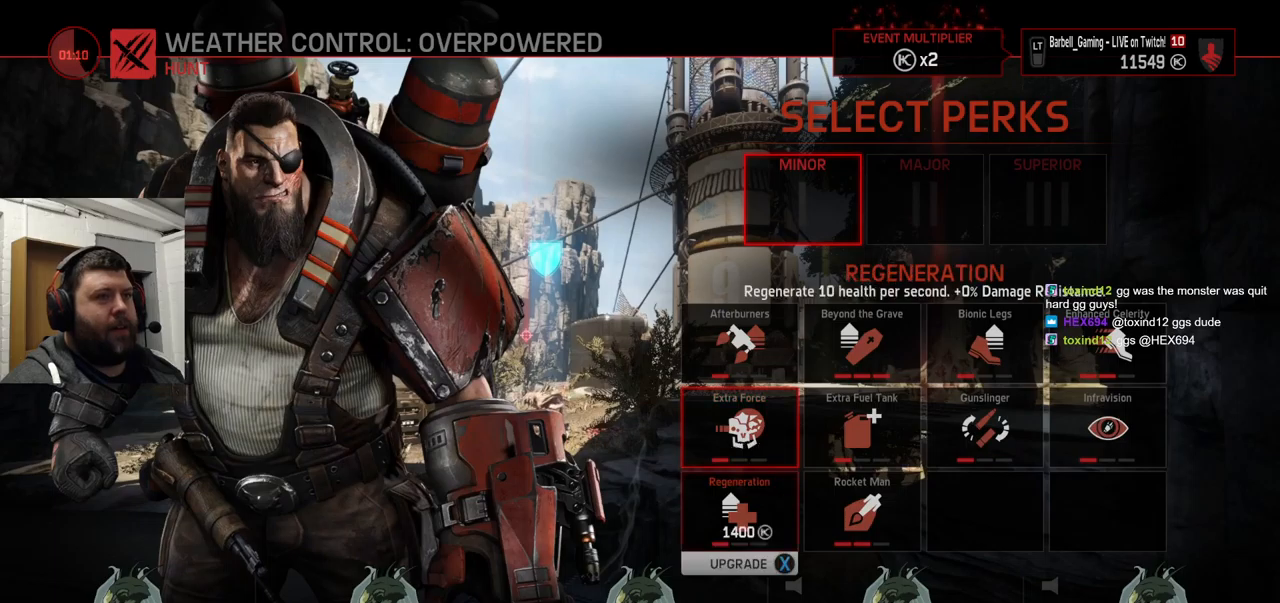
{"buttons": [], "left_stick": "center", "right_stick": "center", "events": []}
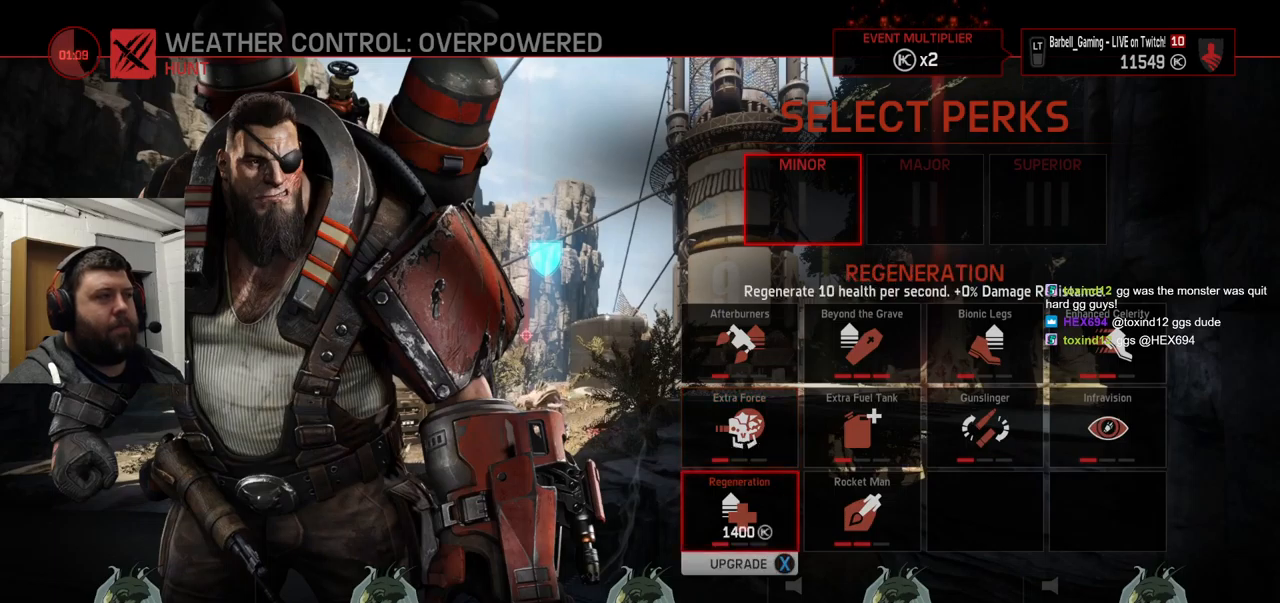
{"buttons": [], "left_stick": "center", "right_stick": "center", "events": [[83, "DPAD_UP", "down"], [133, "DPAD_UP", "up"]]}